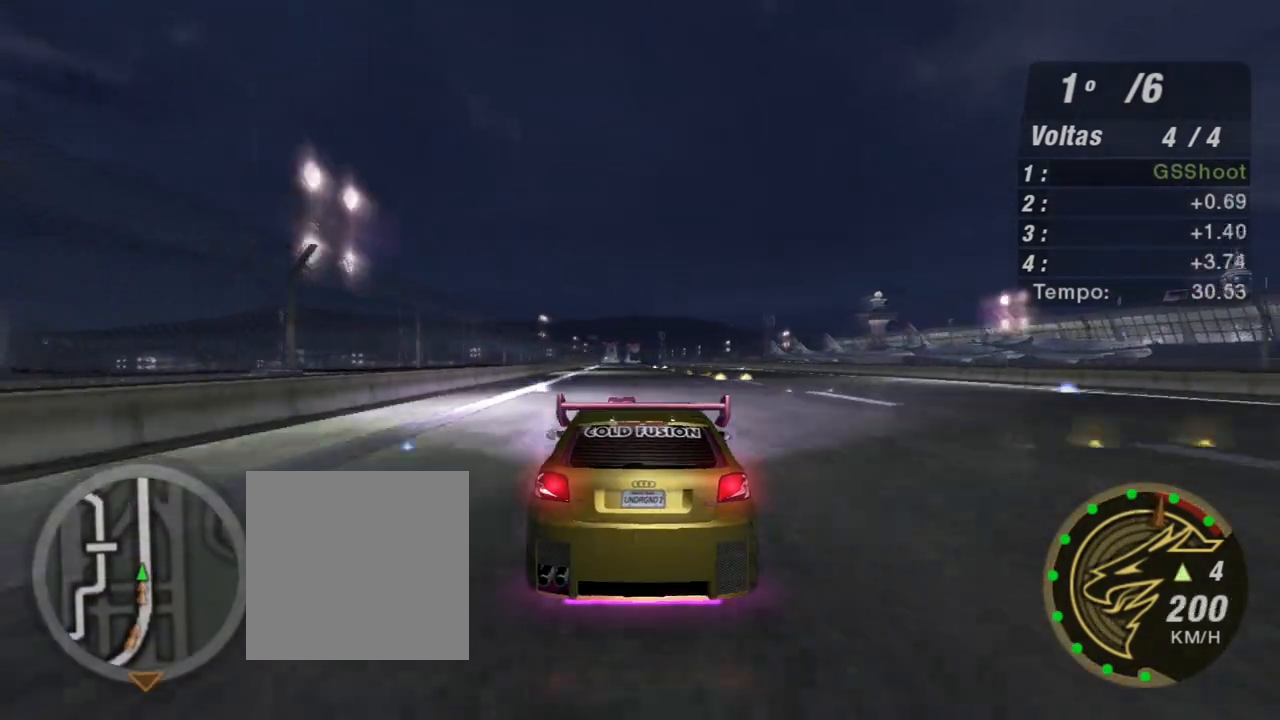
Gameplay with a controller (Xbox layout); each line is a JSON object with the inputs held at the frame after it. "events" lists button and stick changes between this image and that frame as [ms after this image, input, new state], when the widget could be followed in between.
{"buttons": ["R2"], "left_stick": "center", "right_stick": "center", "events": [[34, "R1", "down"], [100, "left_stick", "center"], [167, "R1", "up"]]}
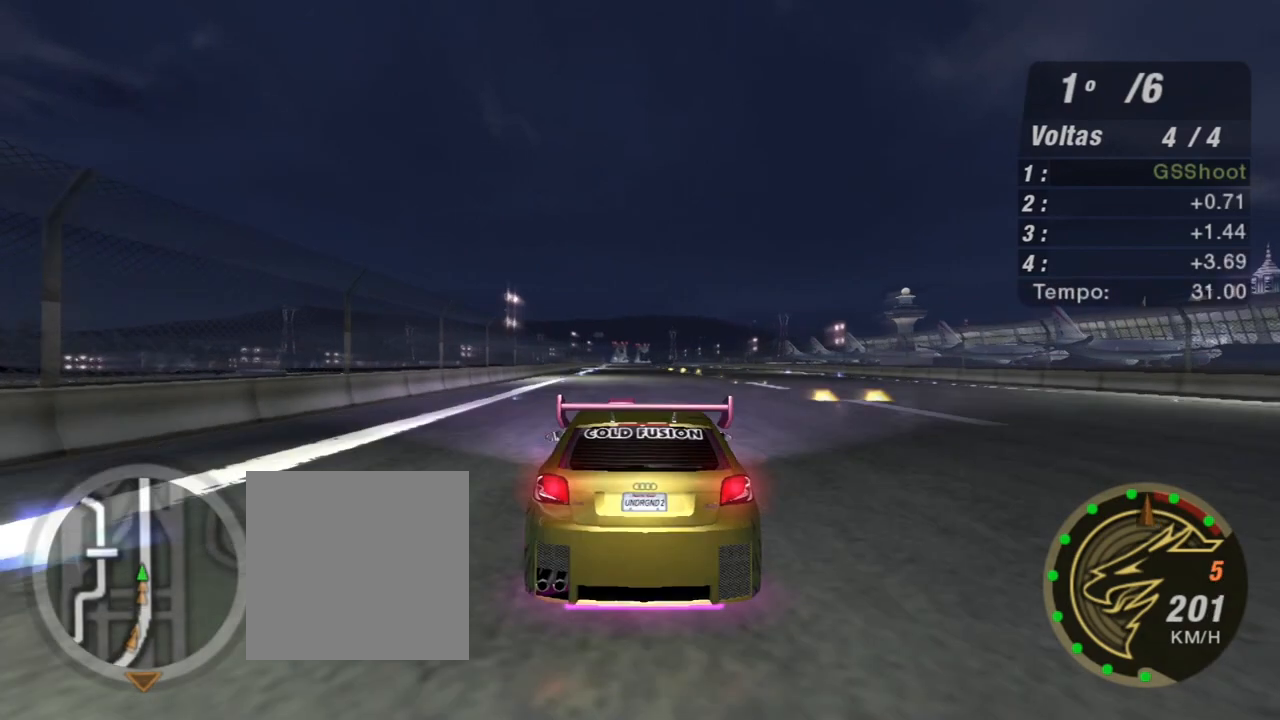
{"buttons": ["R2", "R3"], "left_stick": "center", "right_stick": "center", "events": [[167, "R3", "down"]]}
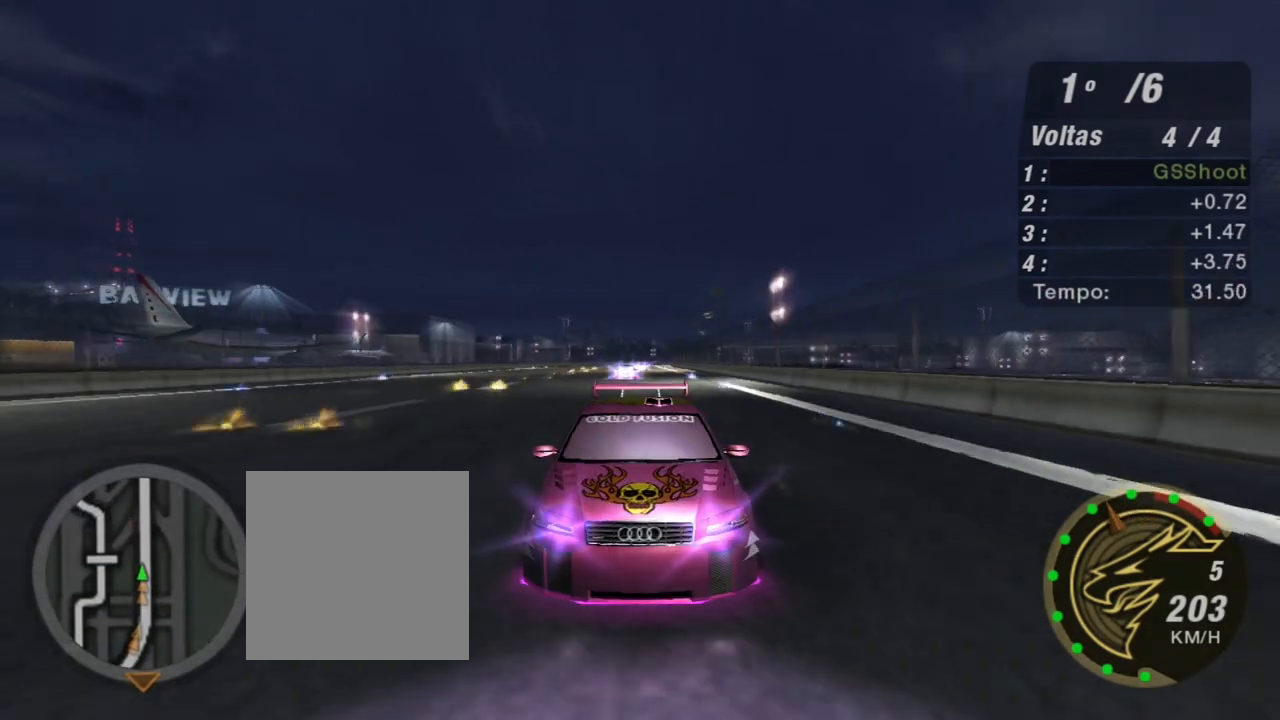
{"buttons": ["R2"], "left_stick": "center", "right_stick": "center", "events": [[500, "R3", "up"]]}
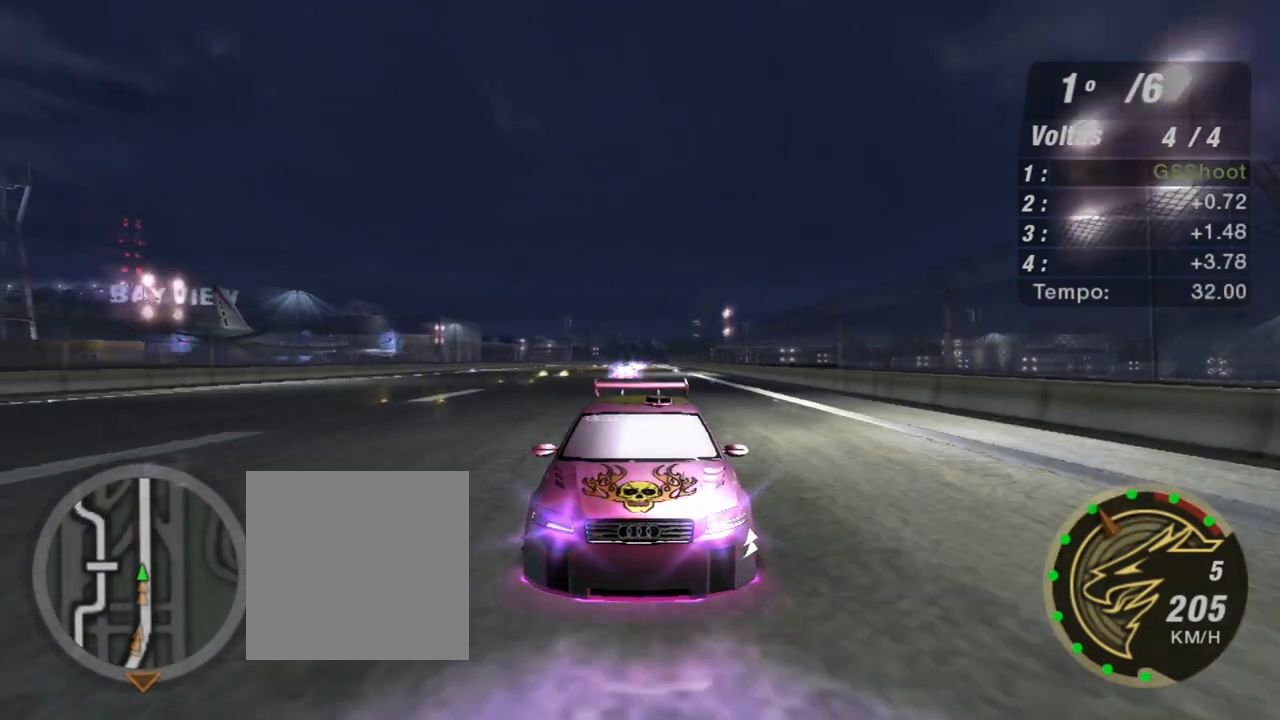
{"buttons": ["R2"], "left_stick": "up", "right_stick": "center", "events": [[34, "left_stick", "up-left"], [167, "left_stick", "center"], [501, "left_stick", "up"]]}
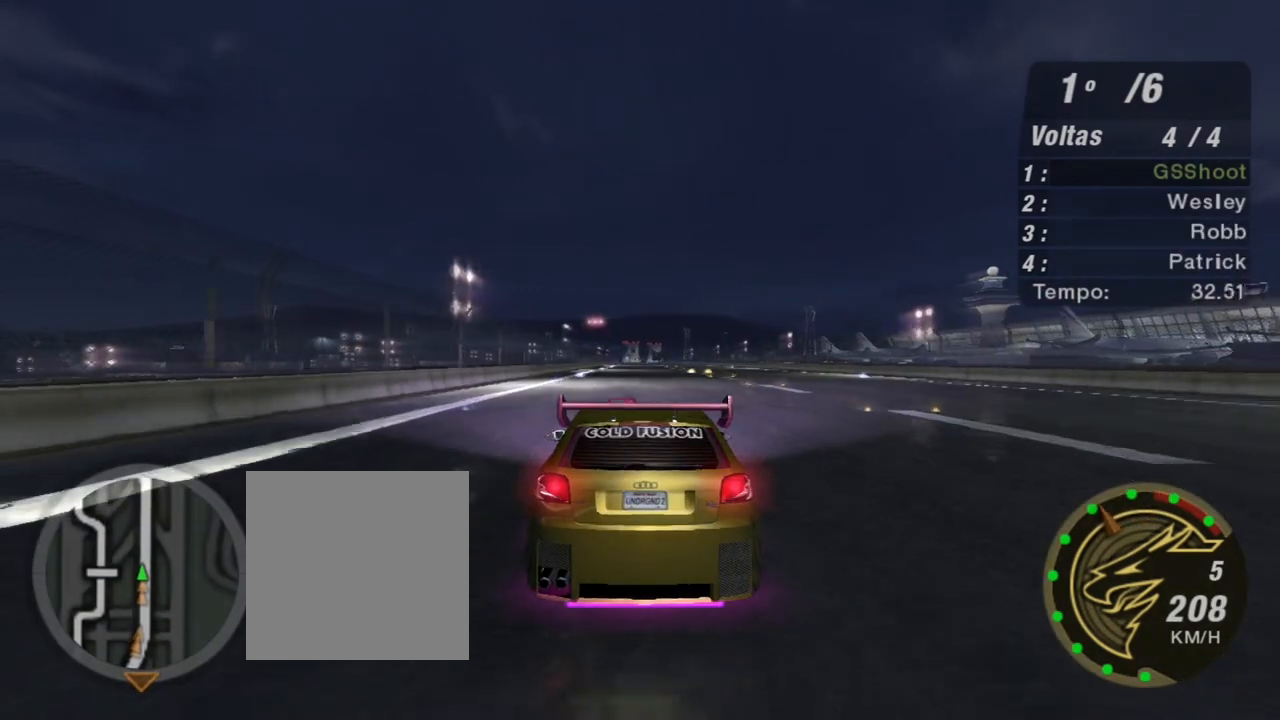
{"buttons": ["R2"], "left_stick": "up-right", "right_stick": "center", "events": [[200, "left_stick", "center"], [434, "left_stick", "up-right"]]}
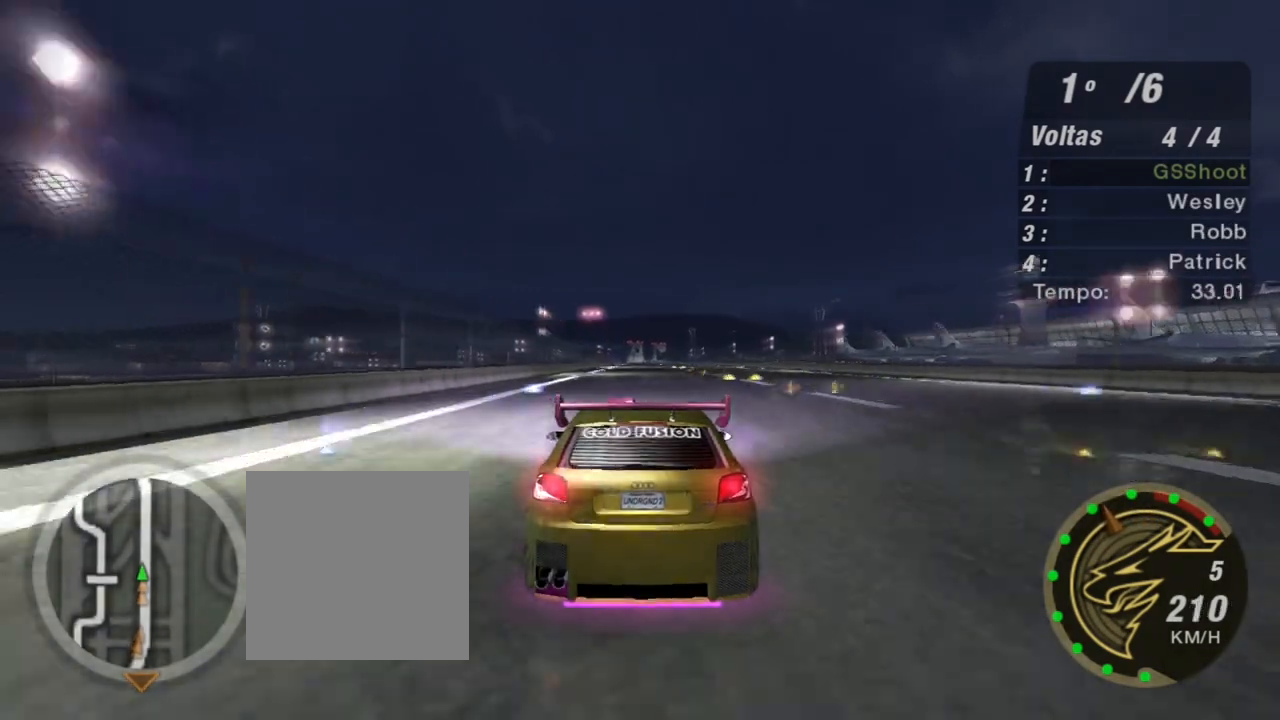
{"buttons": ["R2"], "left_stick": "center", "right_stick": "center", "events": [[100, "left_stick", "center"]]}
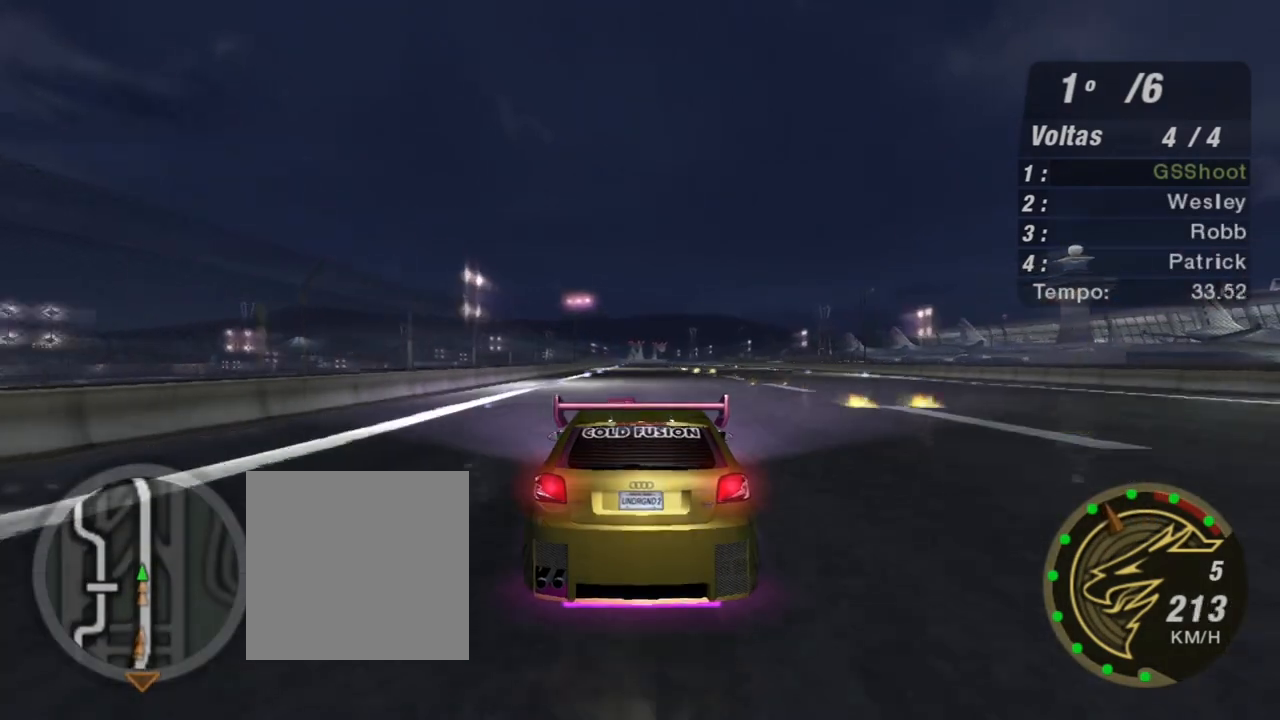
{"buttons": ["R2"], "left_stick": "center", "right_stick": "center", "events": []}
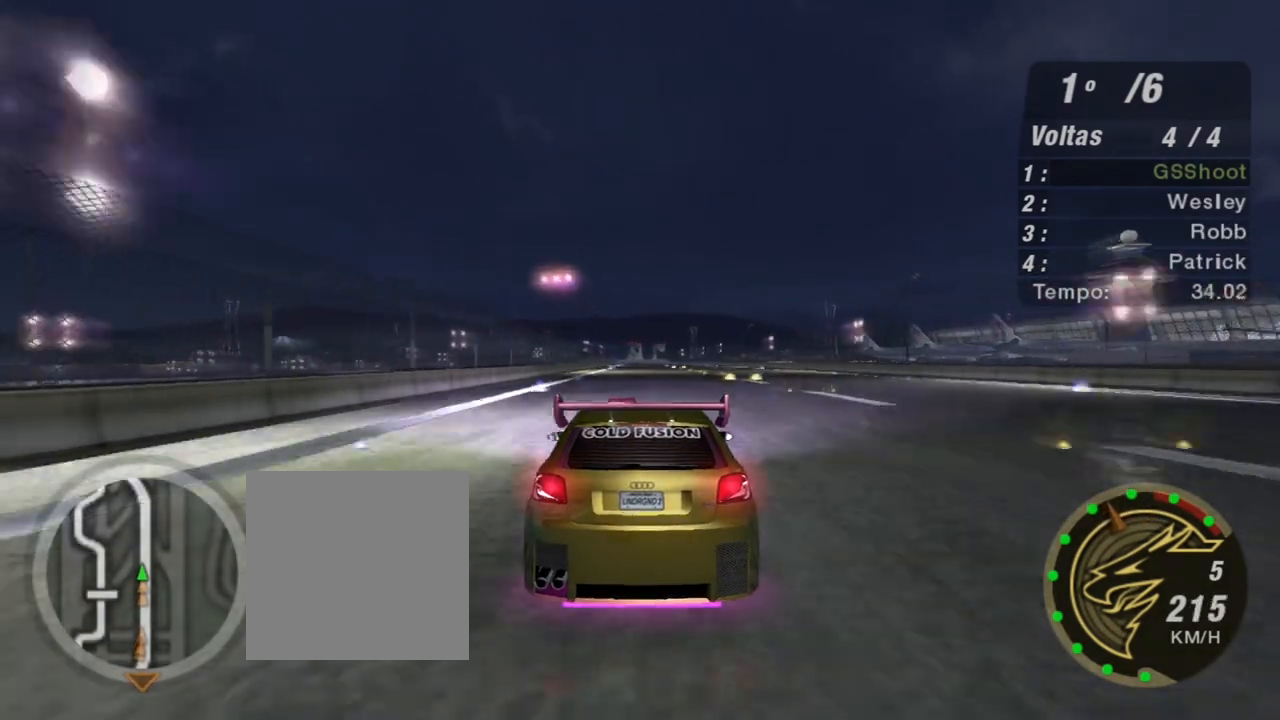
{"buttons": ["R2"], "left_stick": "center", "right_stick": "center", "events": [[334, "left_stick", "up-left"], [434, "left_stick", "center"]]}
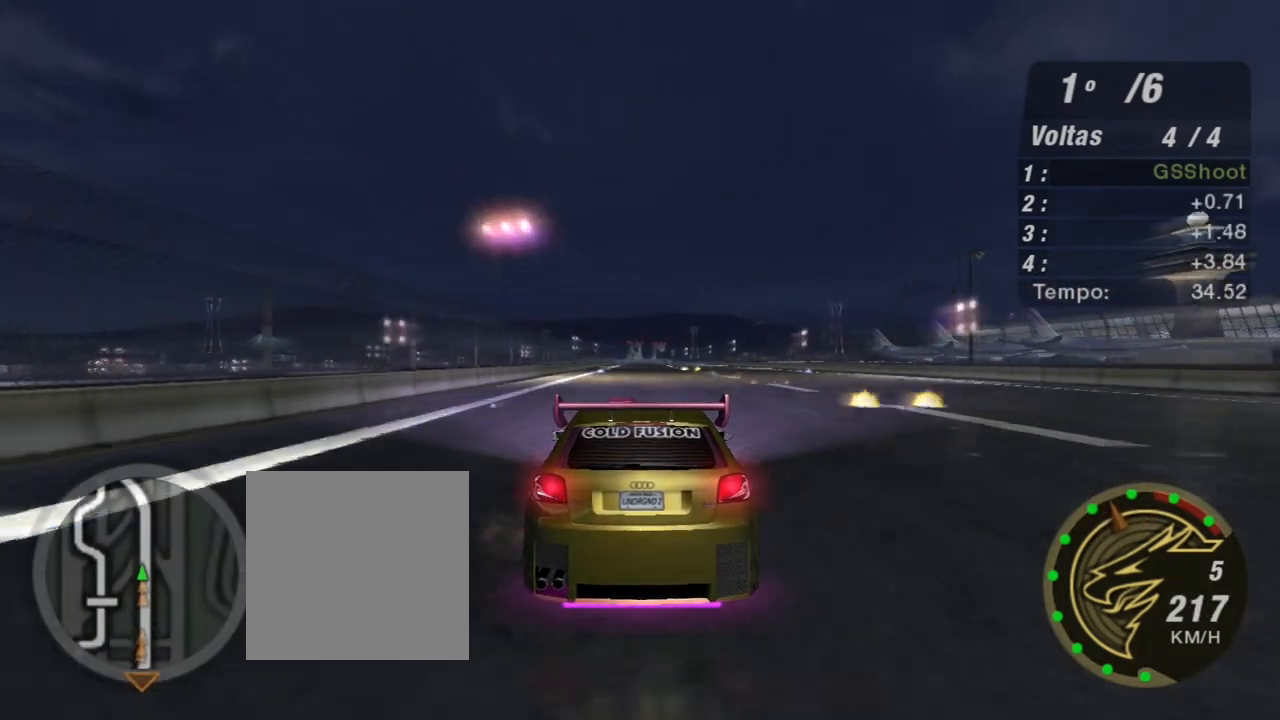
{"buttons": ["R2"], "left_stick": "center", "right_stick": "center", "events": []}
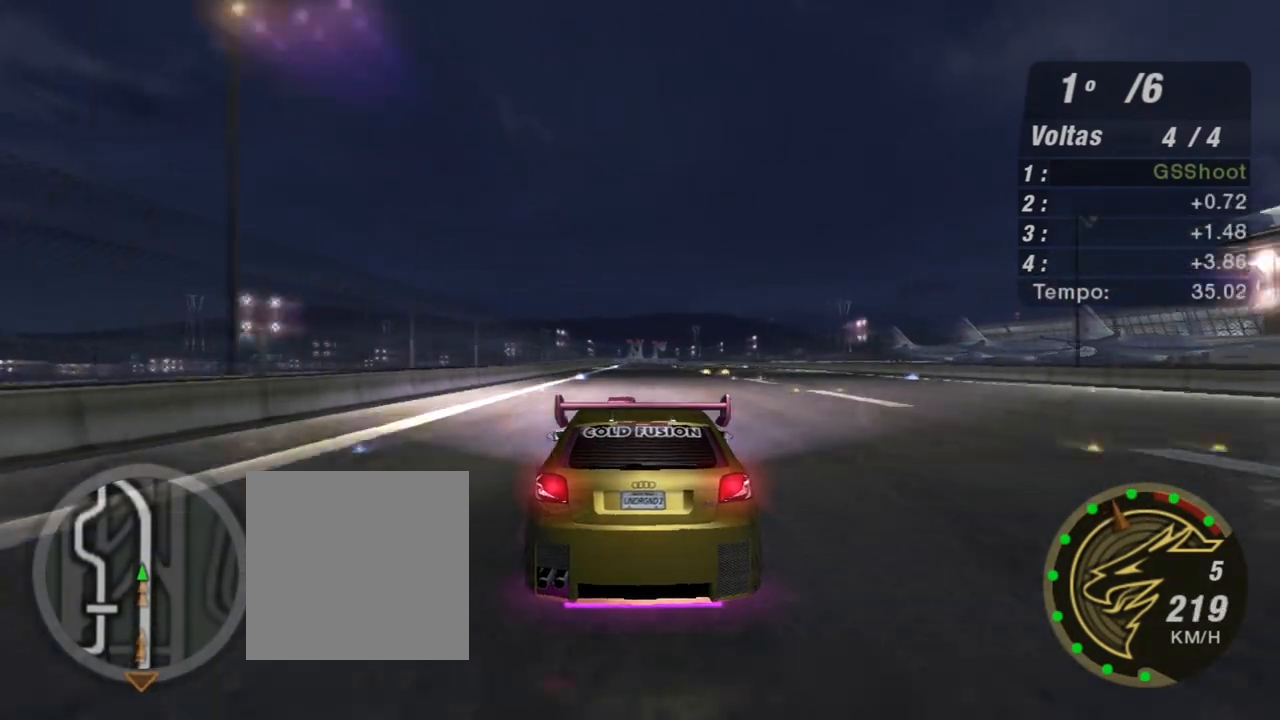
{"buttons": ["R2"], "left_stick": "center", "right_stick": "center", "events": [[100, "left_stick", "up-left"], [167, "left_stick", "center"]]}
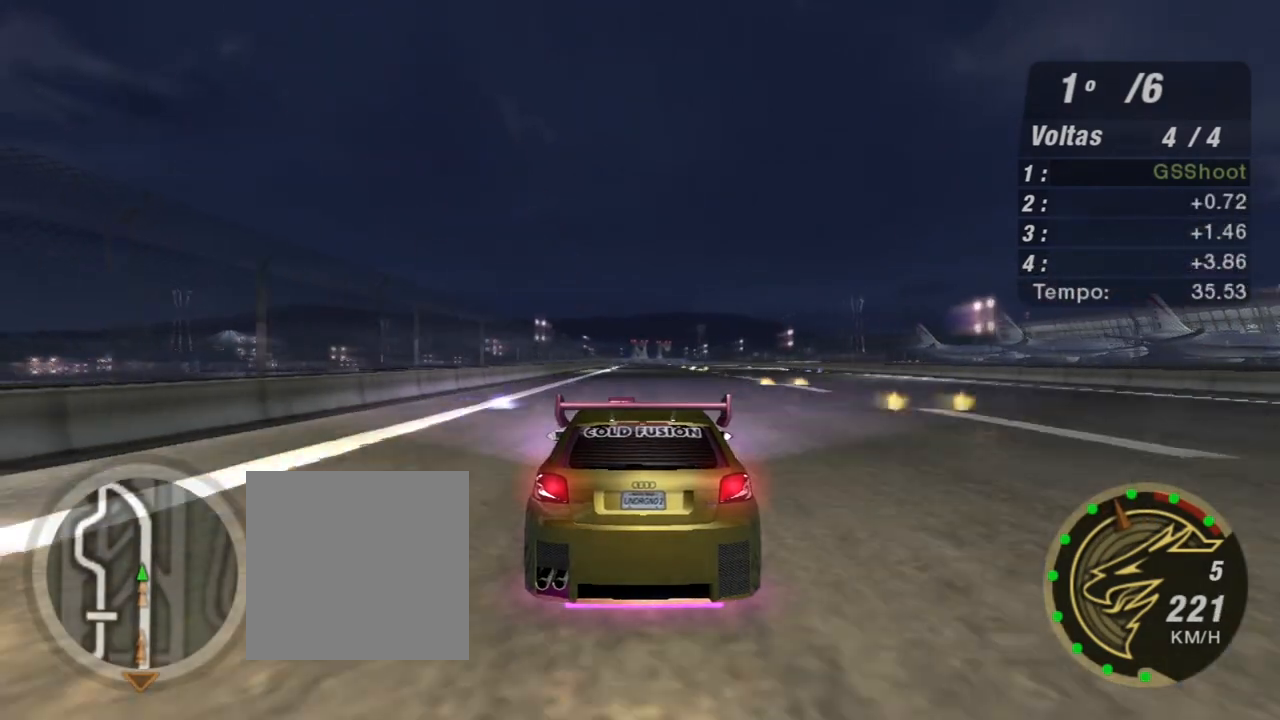
{"buttons": ["R2"], "left_stick": "center", "right_stick": "center", "events": []}
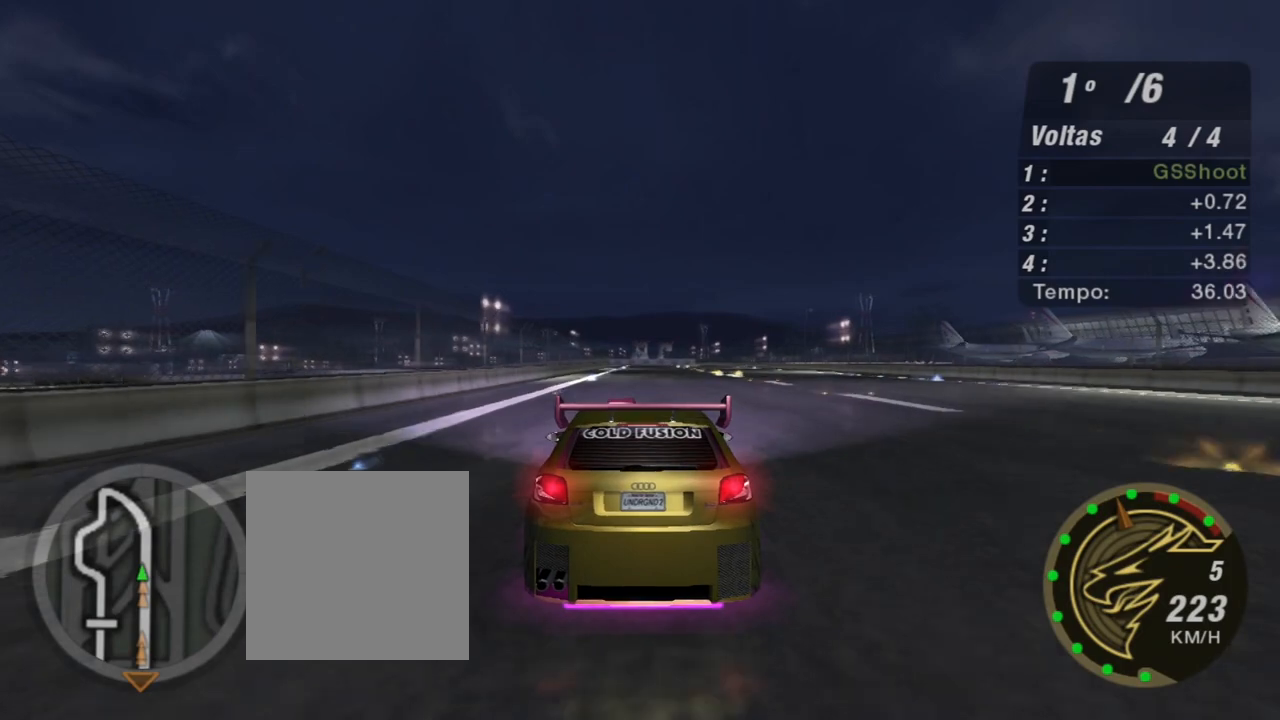
{"buttons": ["R2"], "left_stick": "center", "right_stick": "center", "events": []}
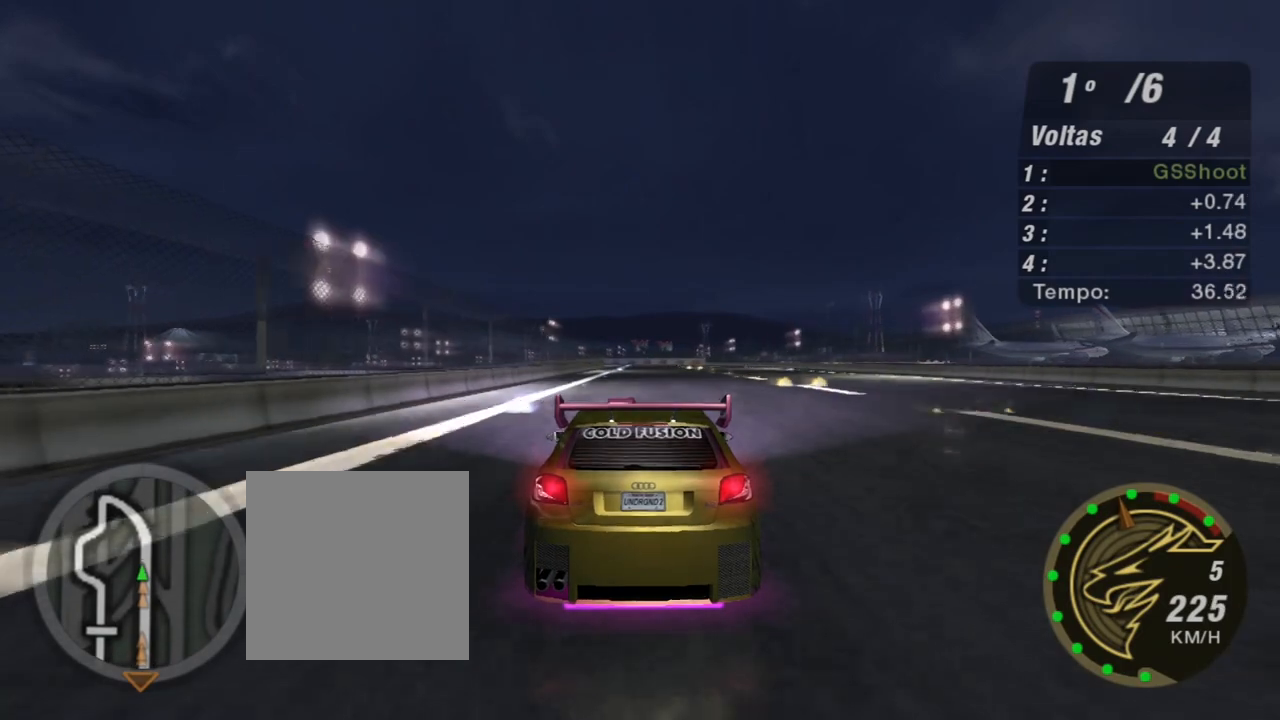
{"buttons": ["R2"], "left_stick": "center", "right_stick": "center", "events": []}
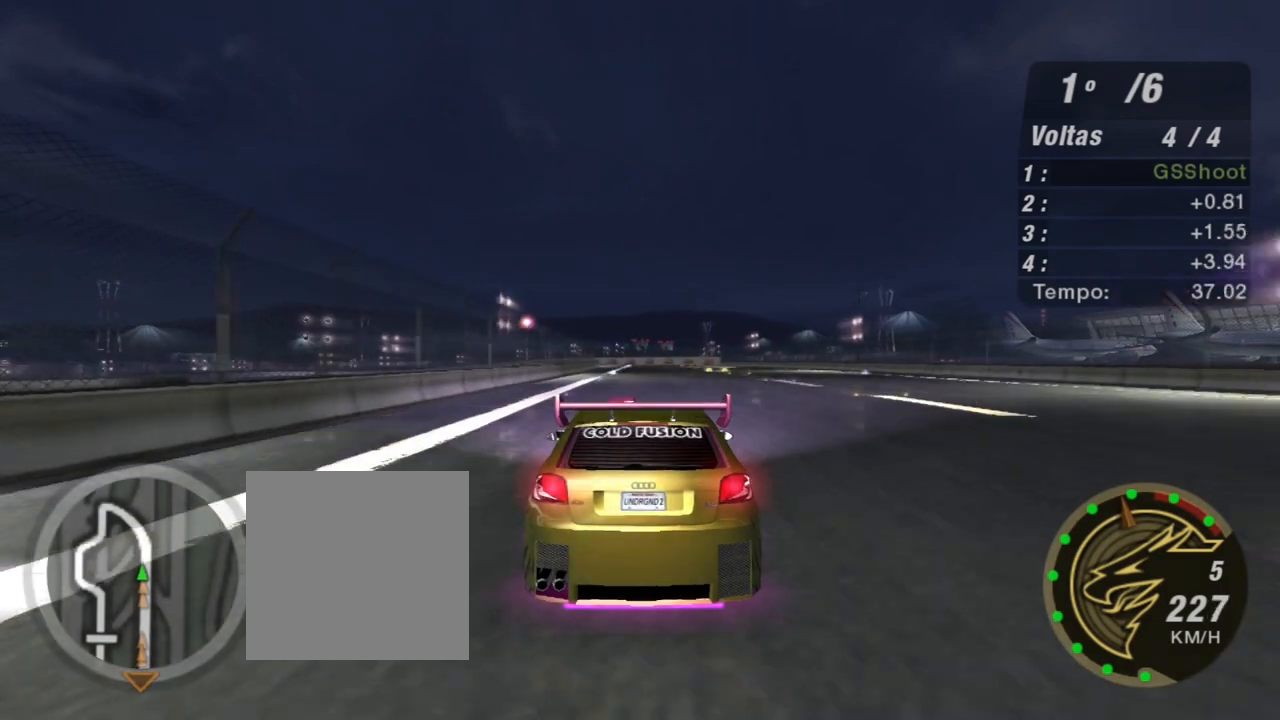
{"buttons": ["R2"], "left_stick": "center", "right_stick": "center", "events": []}
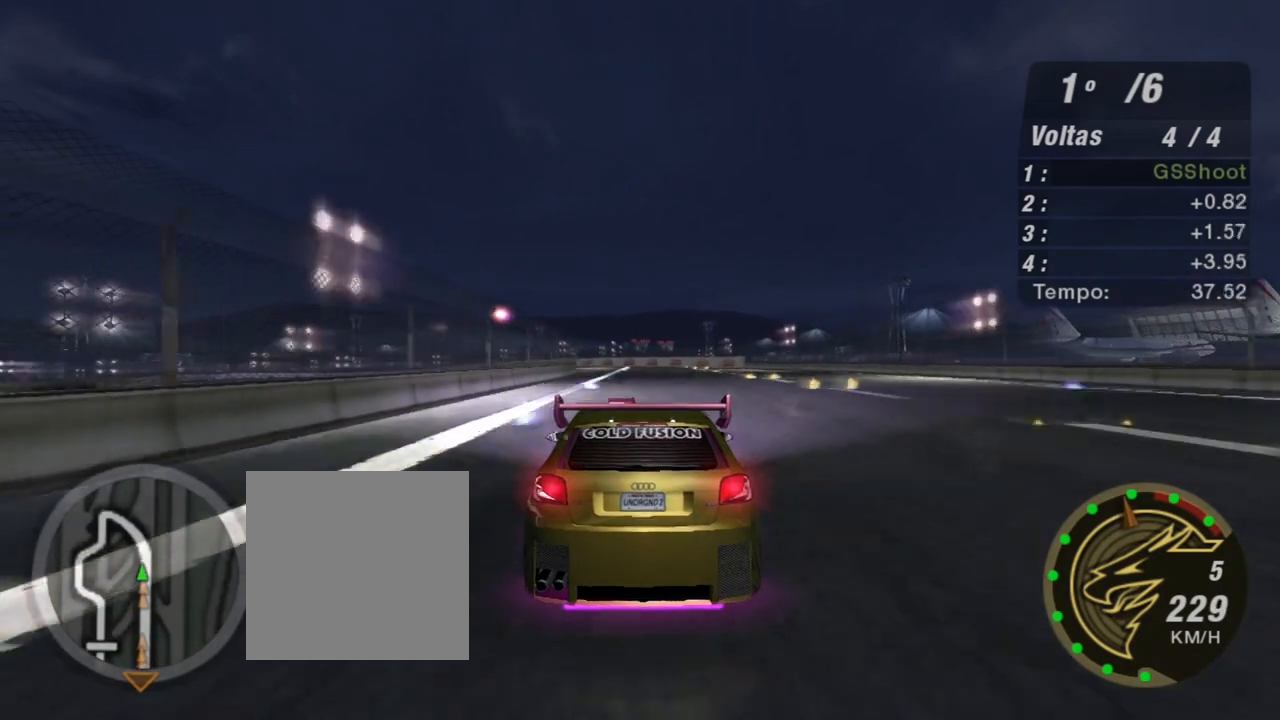
{"buttons": ["R2"], "left_stick": "center", "right_stick": "center", "events": []}
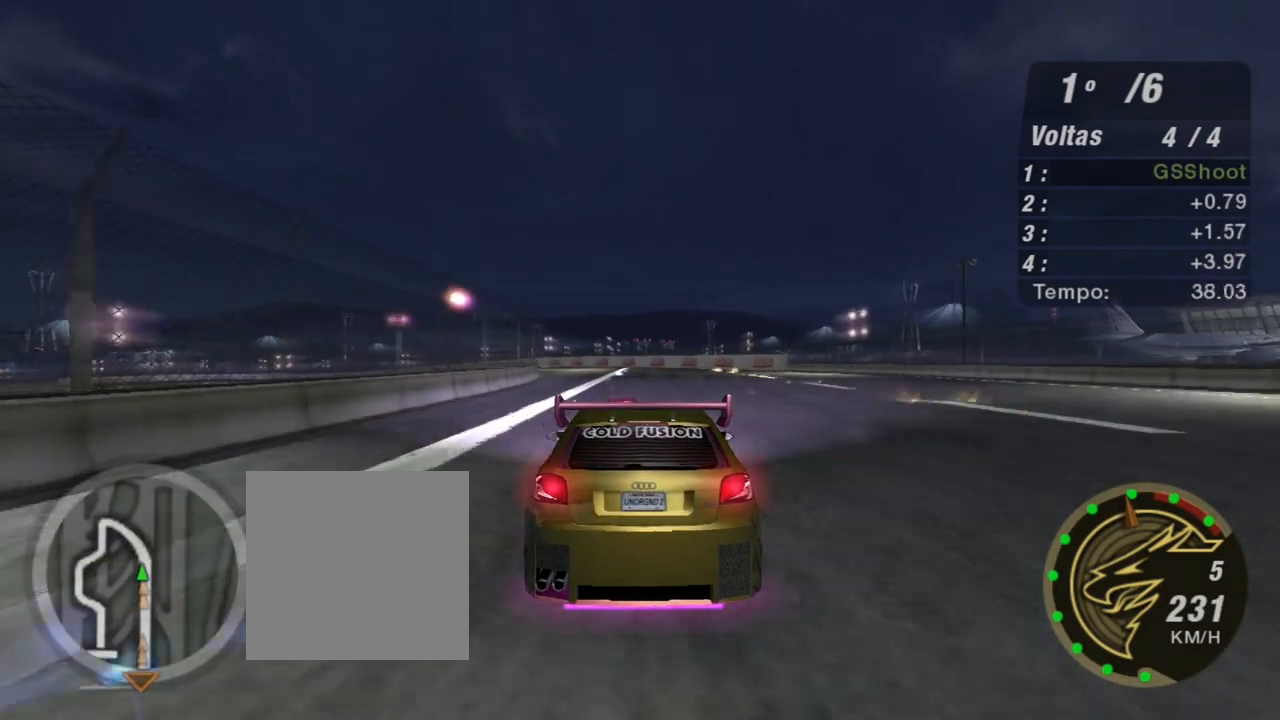
{"buttons": ["R2"], "left_stick": "up-left", "right_stick": "center", "events": [[134, "left_stick", "up-left"]]}
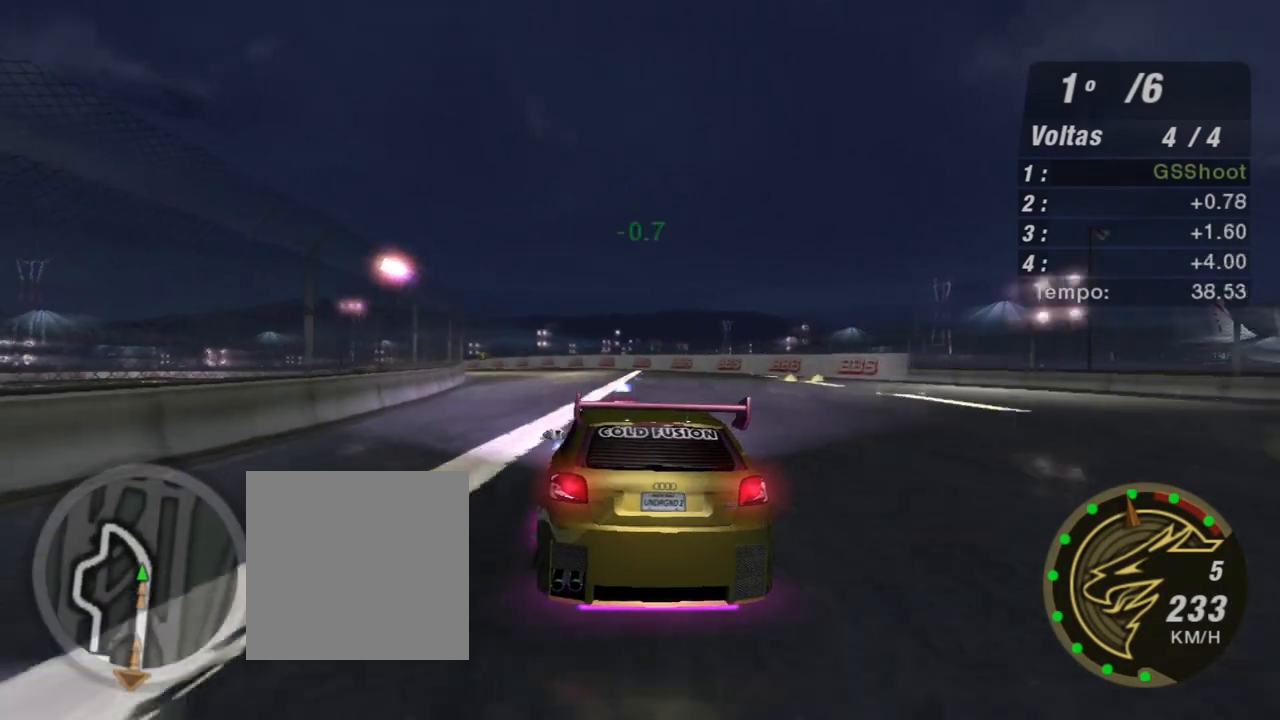
{"buttons": ["R2"], "left_stick": "left", "right_stick": "center", "events": [[200, "left_stick", "center"], [334, "left_stick", "left"]]}
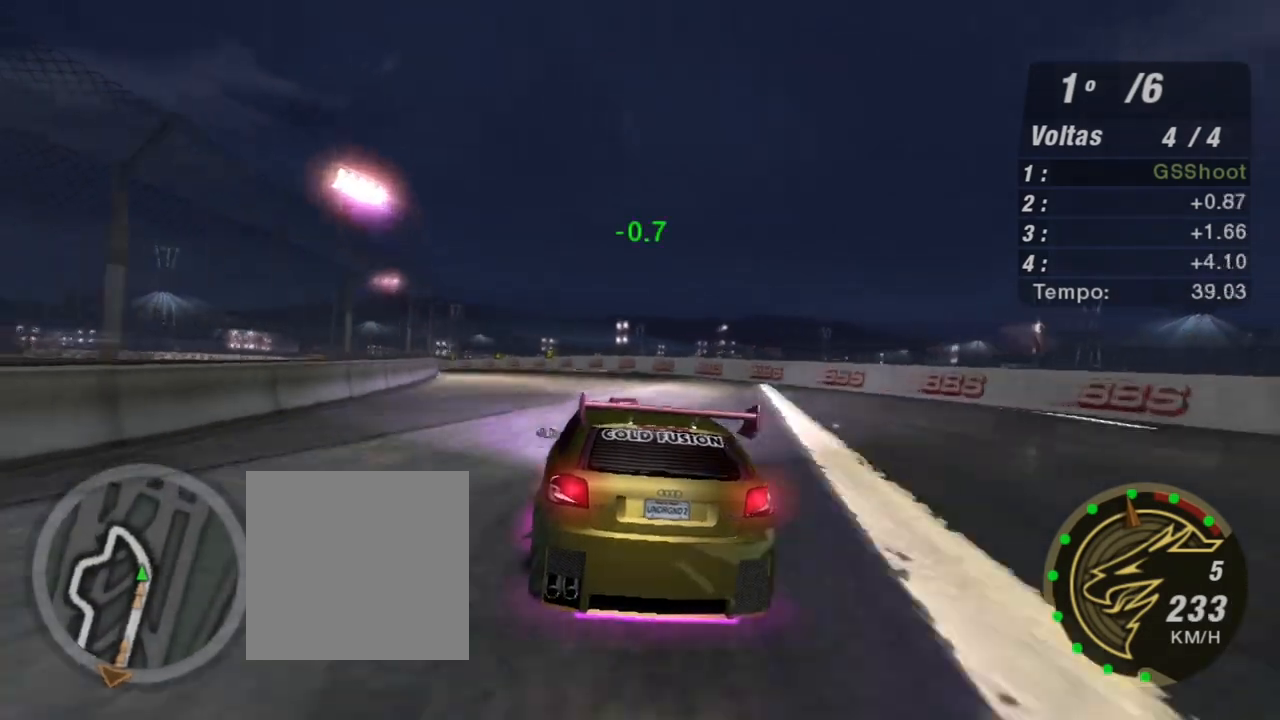
{"buttons": ["R2"], "left_stick": "left", "right_stick": "center", "events": []}
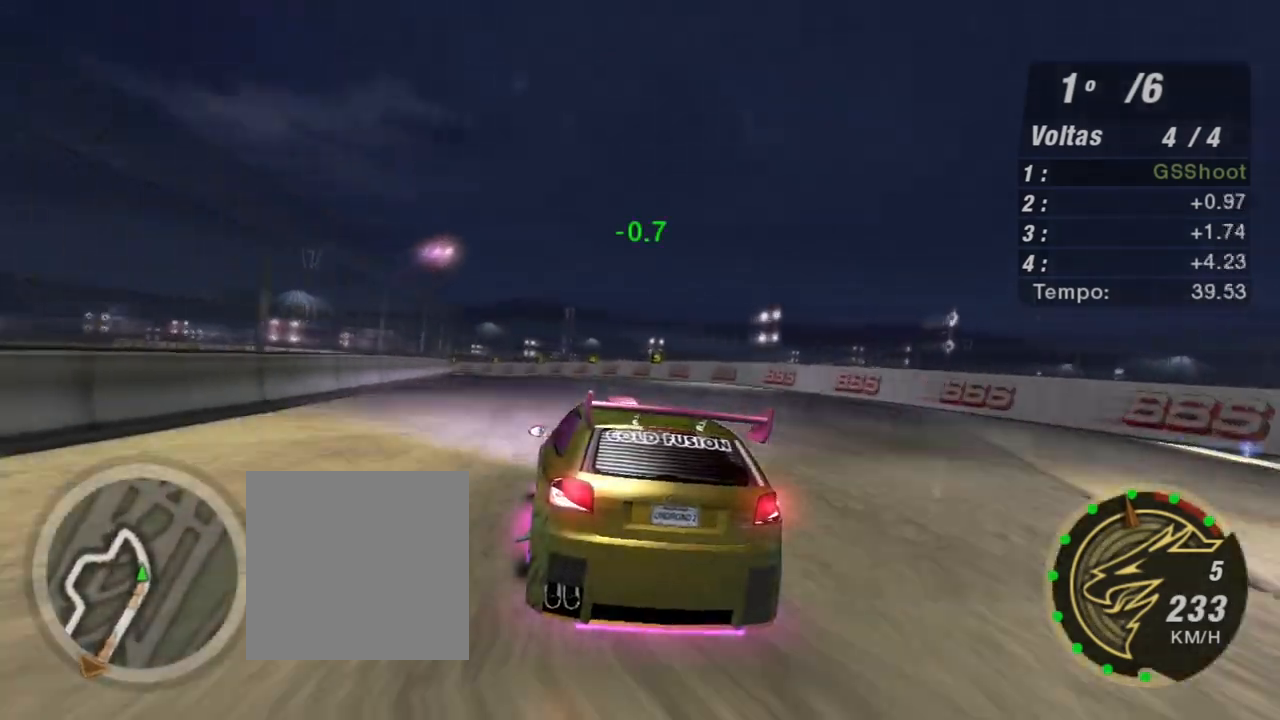
{"buttons": ["R2"], "left_stick": "center", "right_stick": "center", "events": [[200, "left_stick", "center"]]}
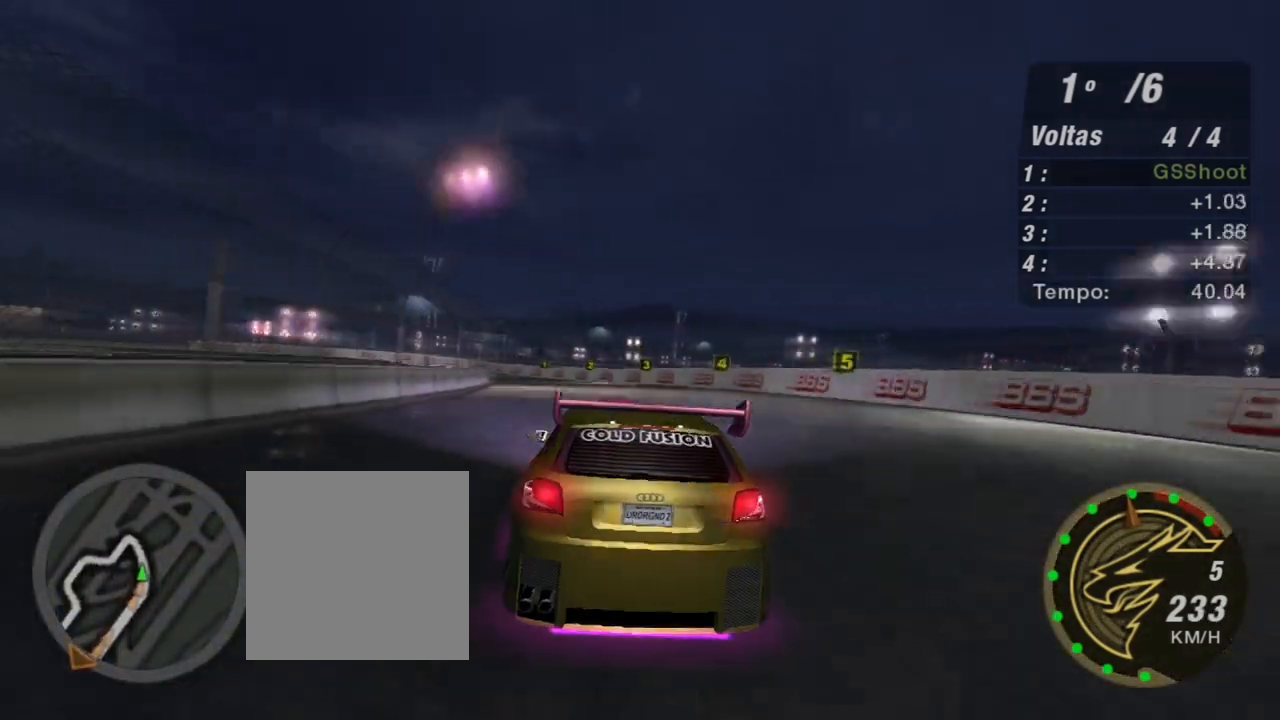
{"buttons": ["L2"], "left_stick": "down-left", "right_stick": "center", "events": [[67, "left_stick", "left"], [267, "L2", "down"], [267, "R2", "up"], [334, "left_stick", "center"], [501, "left_stick", "down-left"]]}
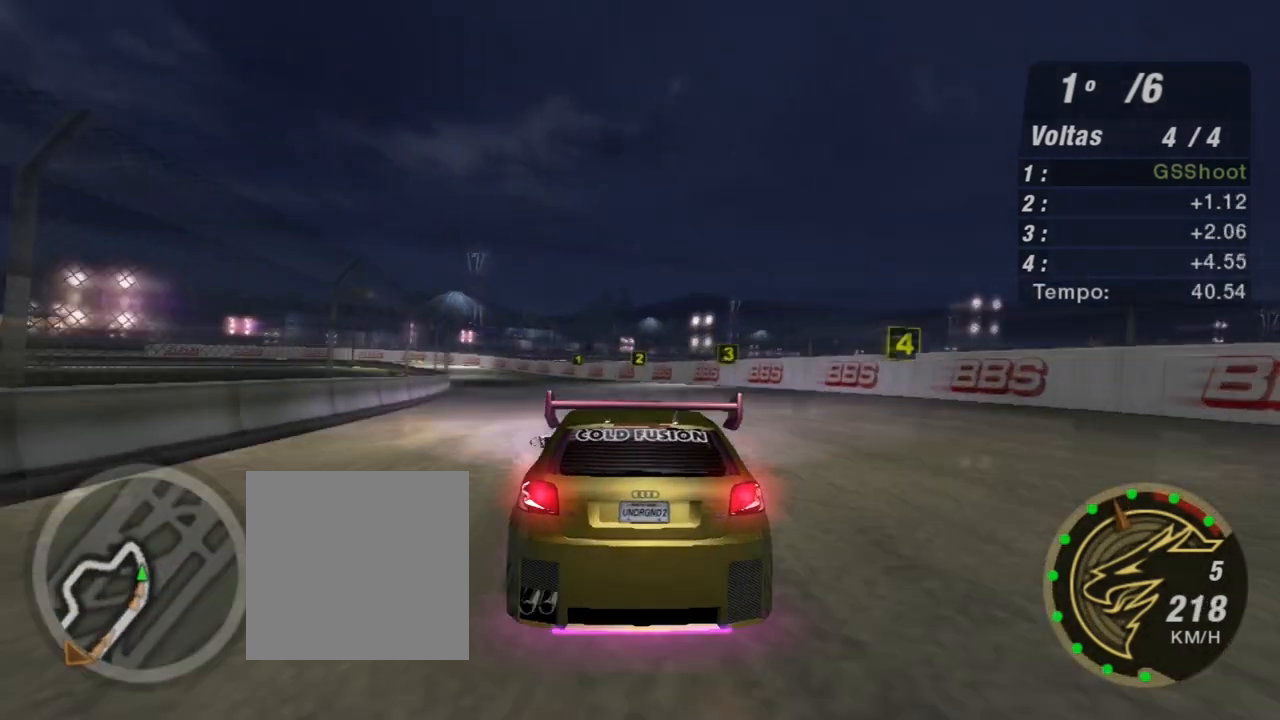
{"buttons": ["L2"], "left_stick": "down-left", "right_stick": "center", "events": []}
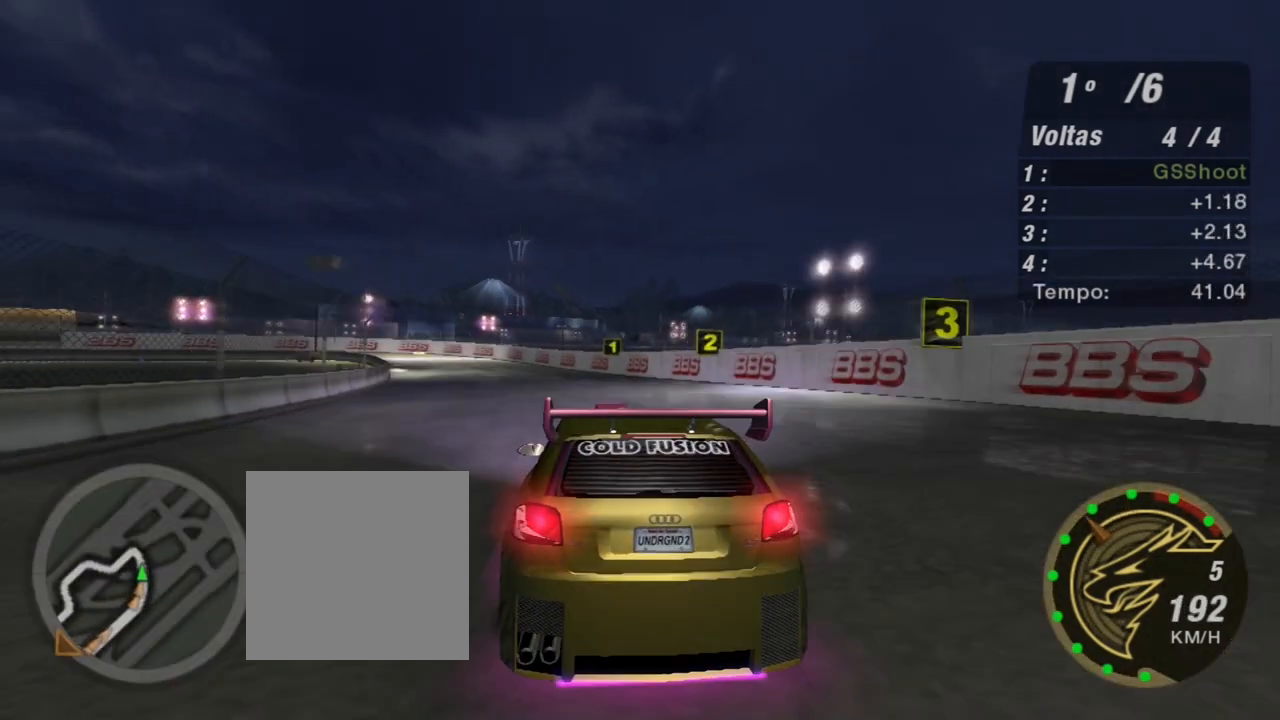
{"buttons": ["L1"], "left_stick": "down", "right_stick": "center", "events": [[67, "left_stick", "center"], [401, "L2", "up"], [468, "left_stick", "down"], [501, "L1", "down"]]}
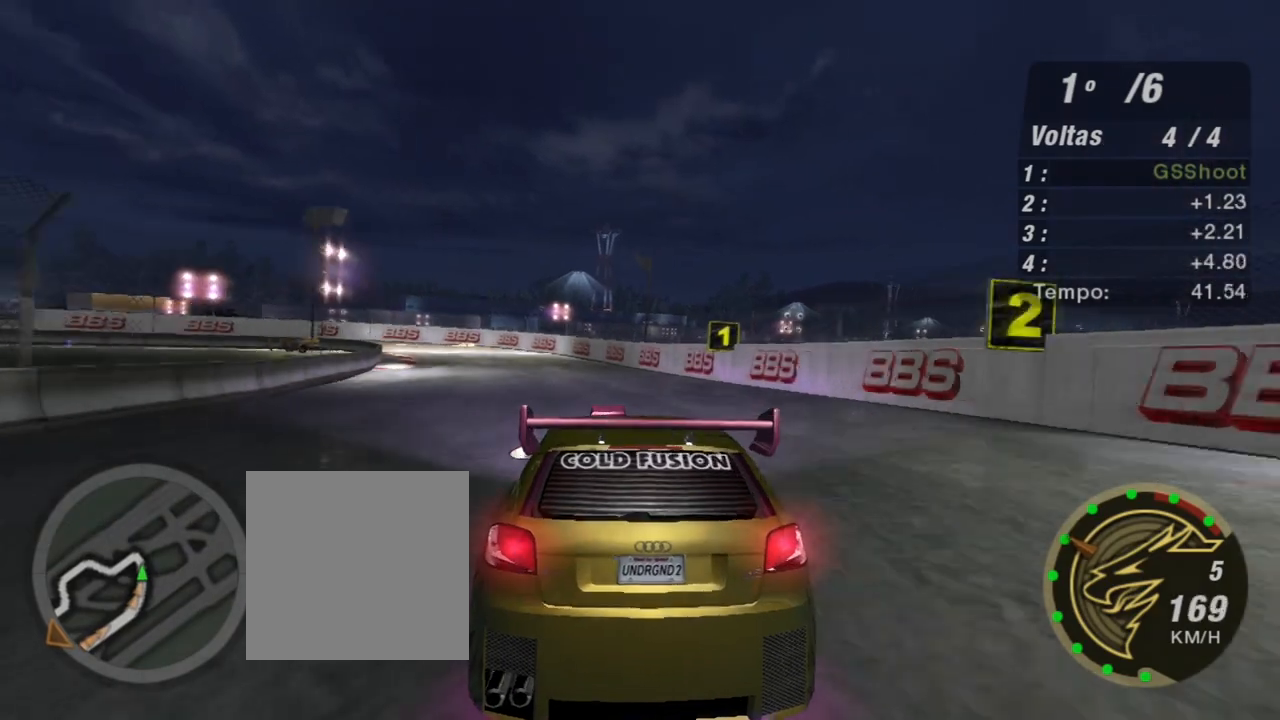
{"buttons": ["L2"], "left_stick": "down-left", "right_stick": "center", "events": [[33, "left_stick", "down-left"], [100, "L1", "up"], [200, "L2", "down"]]}
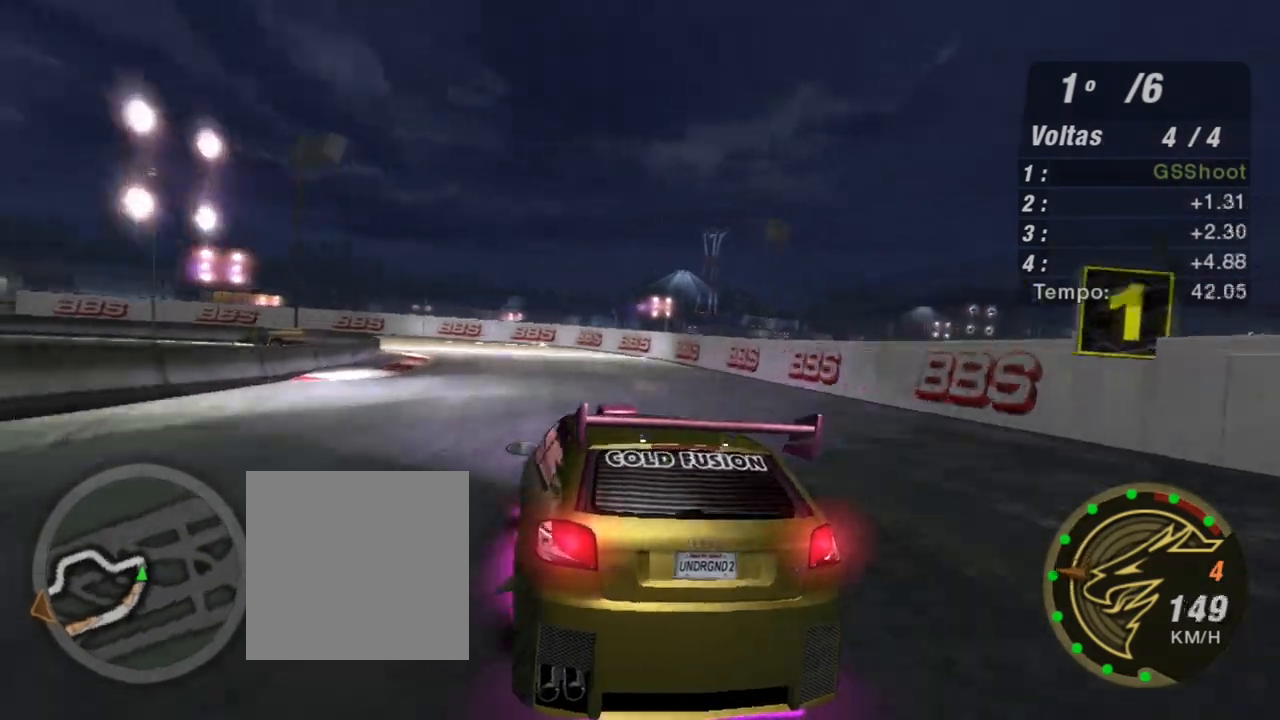
{"buttons": ["L2"], "left_stick": "down-left", "right_stick": "center", "events": [[301, "left_stick", "down-right"], [468, "left_stick", "down-left"]]}
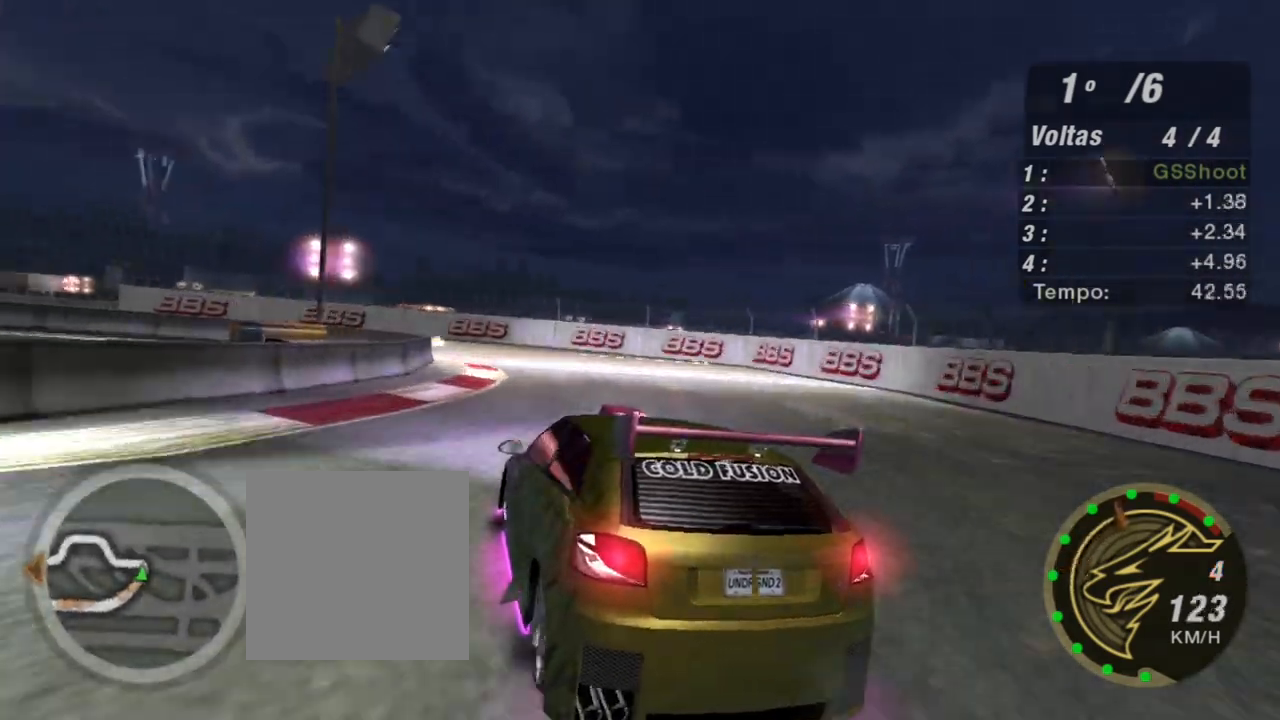
{"buttons": [], "left_stick": "down-left", "right_stick": "center", "events": [[33, "L2", "up"], [100, "left_stick", "right"], [267, "left_stick", "center"], [300, "L1", "down"], [400, "L1", "up"], [467, "left_stick", "down-left"]]}
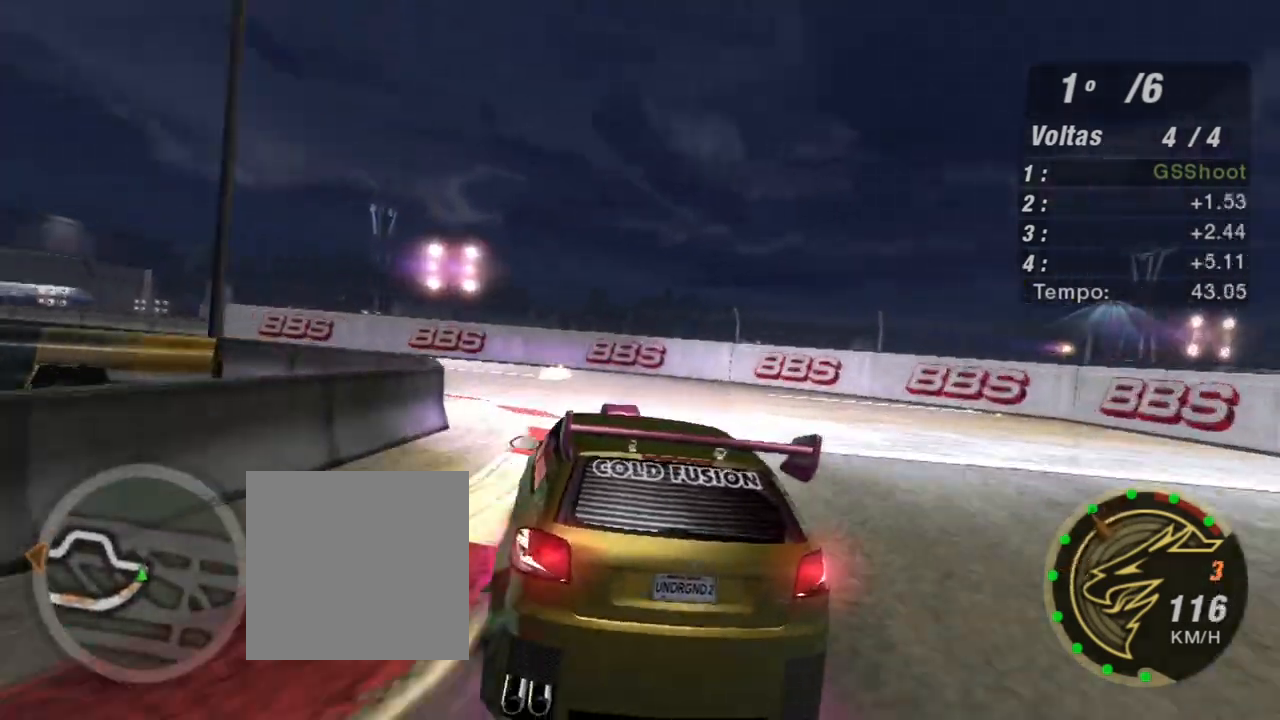
{"buttons": [], "left_stick": "down-left", "right_stick": "center", "events": [[167, "L2", "down"], [434, "L2", "up"]]}
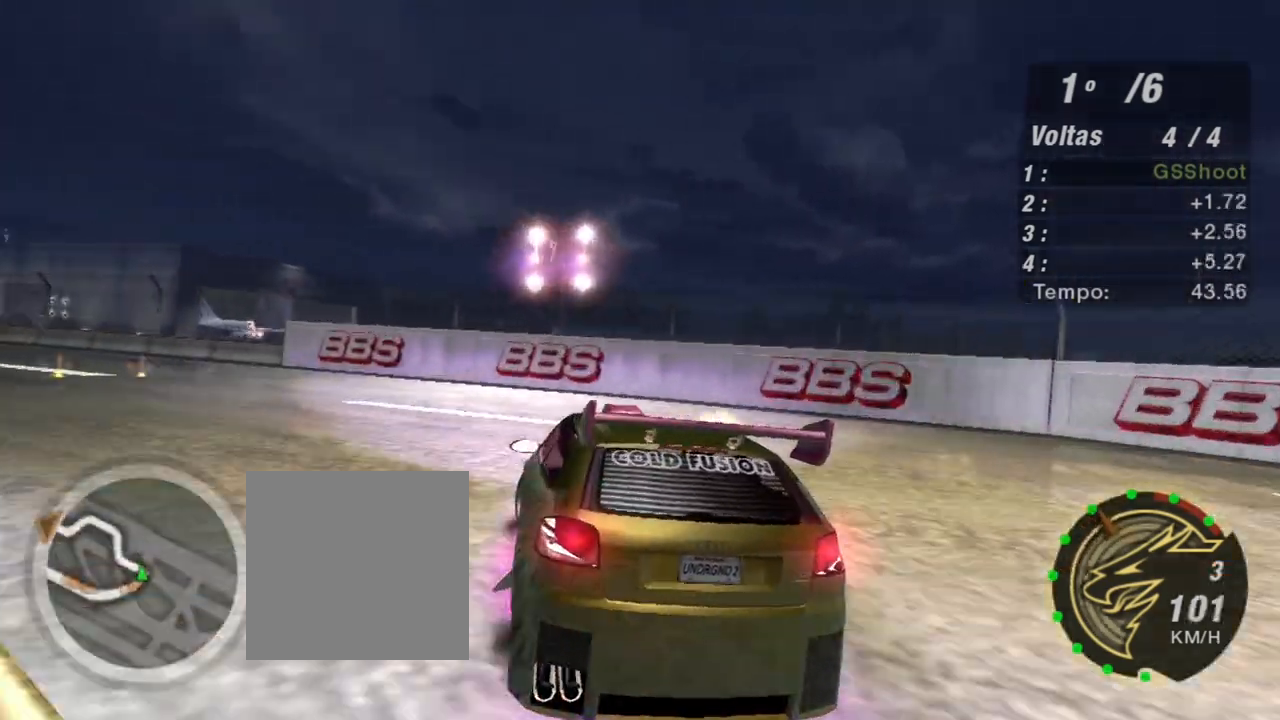
{"buttons": ["R2"], "left_stick": "down-left", "right_stick": "center", "events": [[467, "R2", "down"]]}
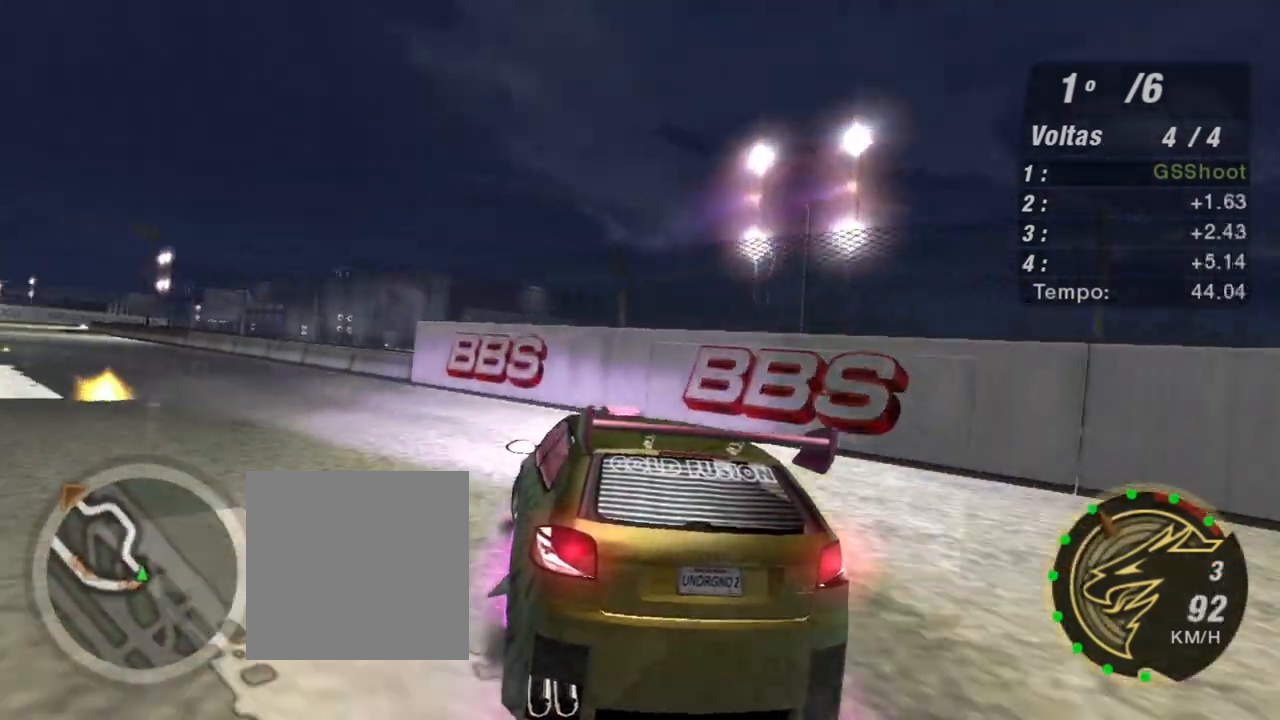
{"buttons": ["R2"], "left_stick": "down-left", "right_stick": "center", "events": []}
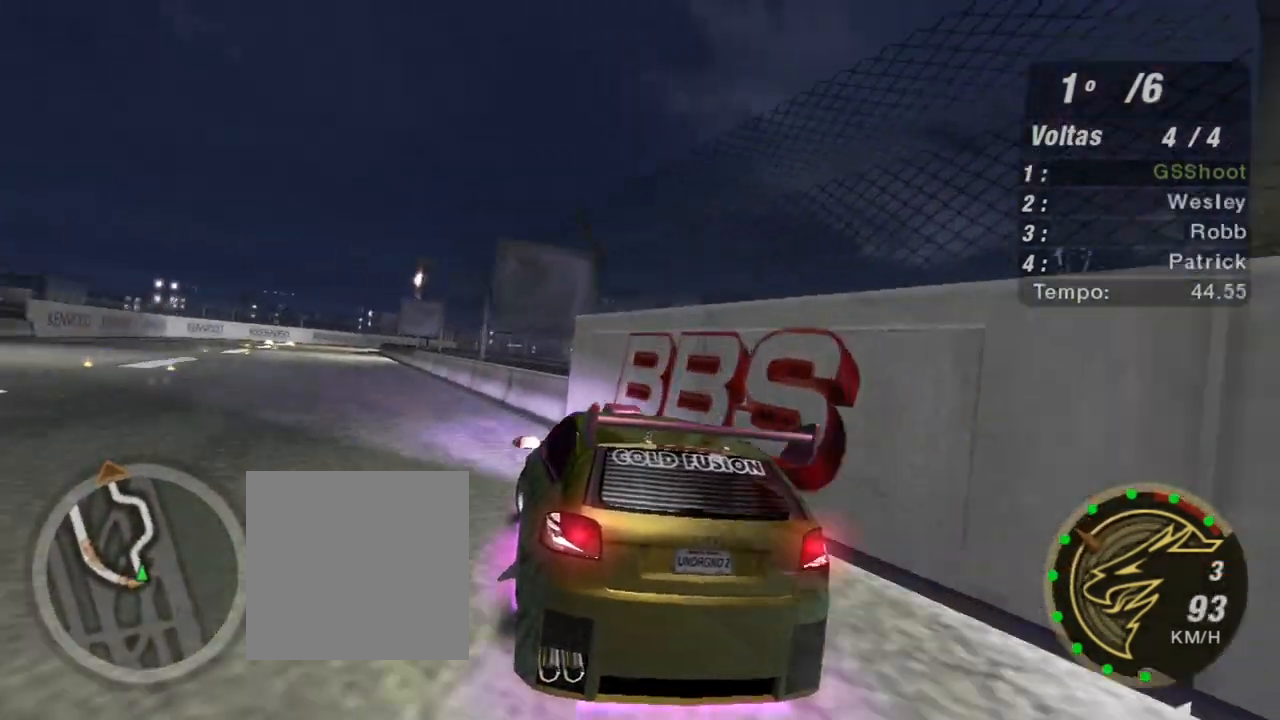
{"buttons": ["R2"], "left_stick": "up-right", "right_stick": "center", "events": [[500, "left_stick", "up-right"]]}